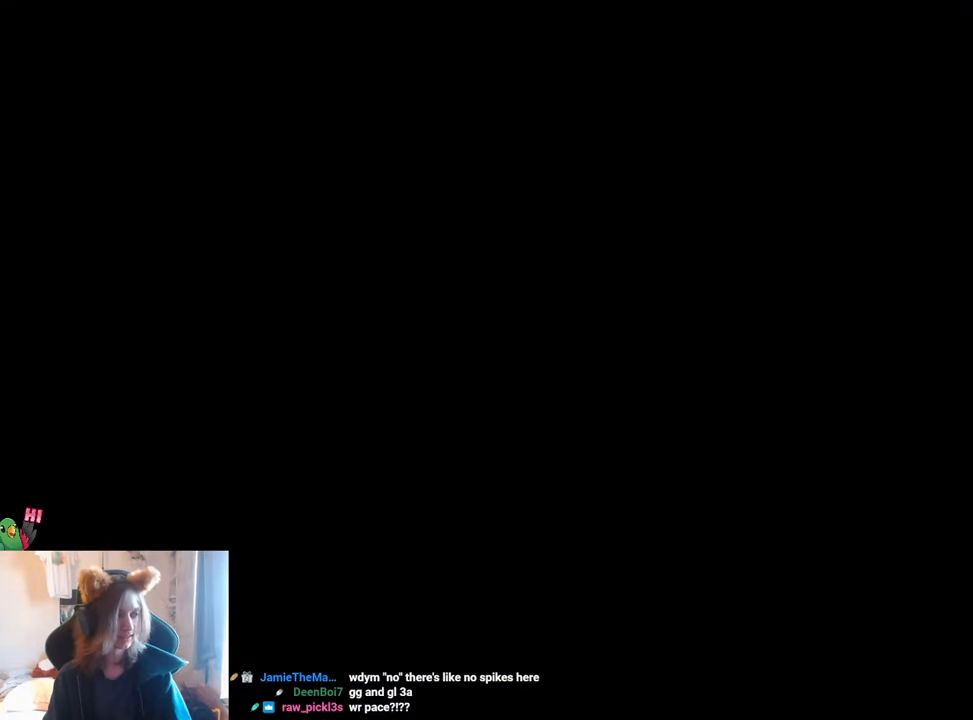
Gameplay with a controller (Nintendo layout); each line is a JSON object with the inputs held at the frame after it. "events" lists button and stick changes between this image and that frame as [ms after this image, input, new state], when the widget could be followed in between. Not read: DPAD_LEFT HOME L1 L3 R3 START.
{"buttons": ["B"], "left_stick": "center", "right_stick": "center", "events": [[33, "B", "down"], [150, "B", "up"], [250, "B", "down"], [334, "B", "up"], [467, "B", "down"]]}
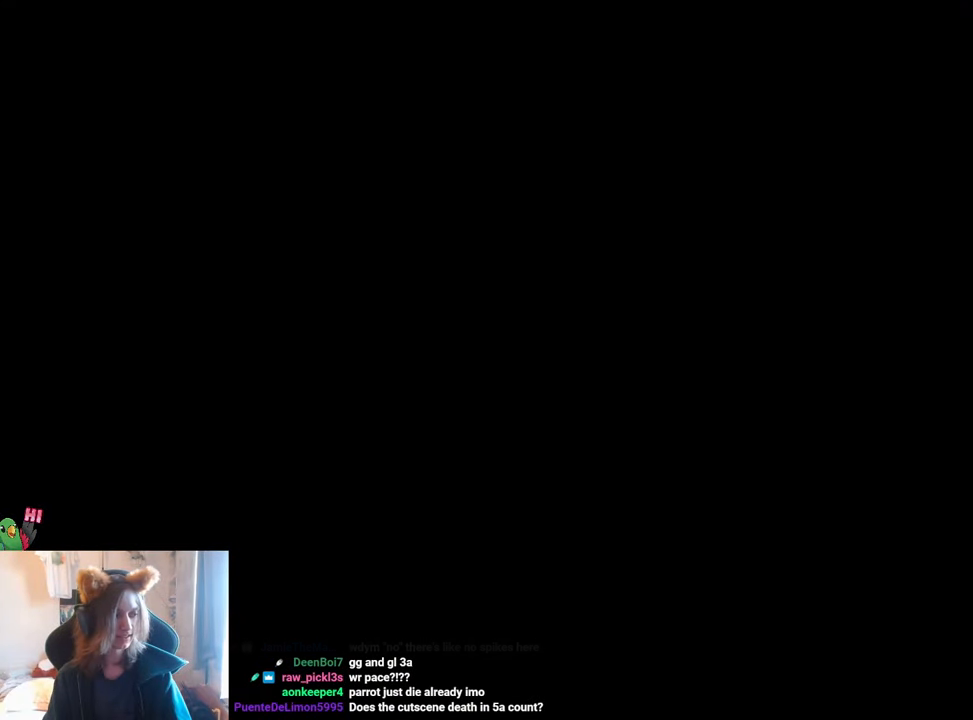
{"buttons": [], "left_stick": "center", "right_stick": "center", "events": [[17, "B", "up"], [368, "B", "down"], [468, "B", "up"]]}
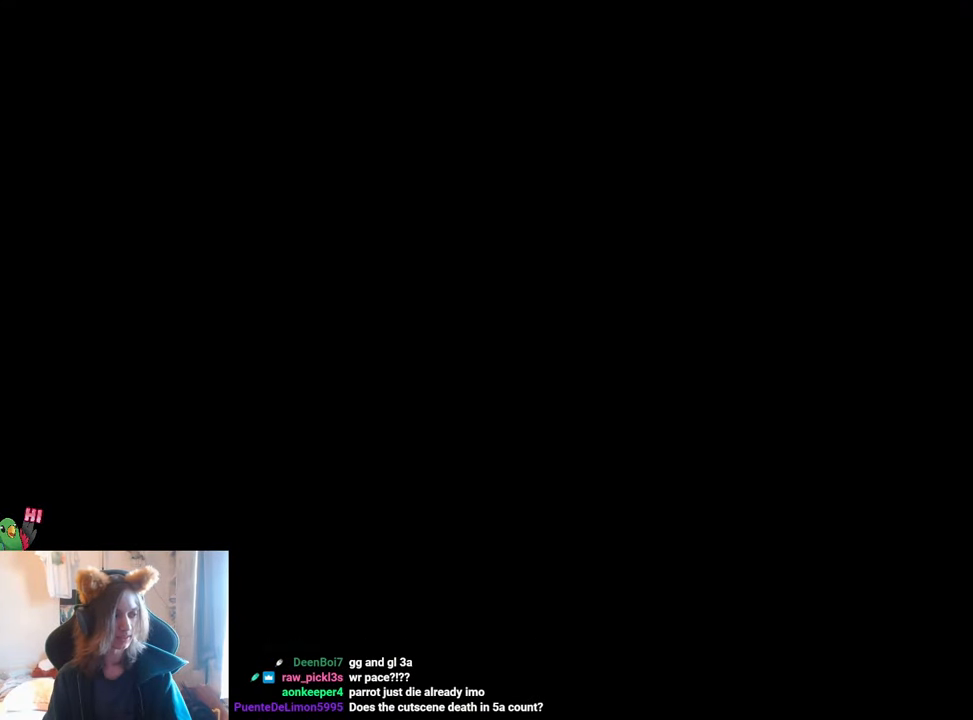
{"buttons": ["B"], "left_stick": "center", "right_stick": "center", "events": [[50, "B", "down"], [167, "B", "up"], [284, "B", "down"], [367, "B", "up"], [467, "B", "down"]]}
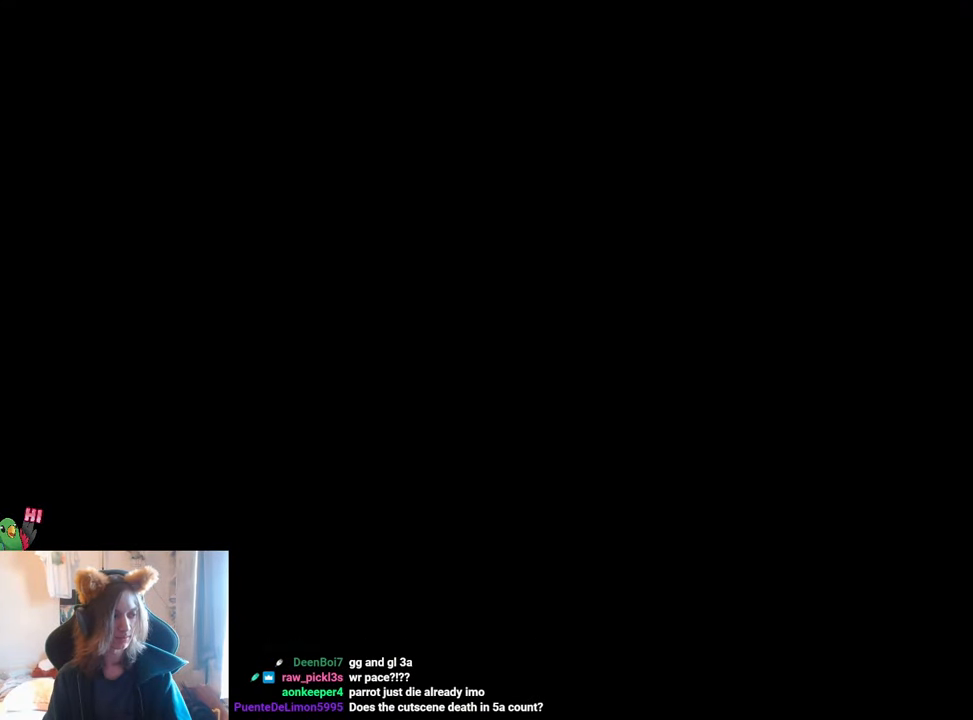
{"buttons": ["L2"], "left_stick": "center", "right_stick": "center", "events": [[67, "B", "up"], [368, "L2", "down"]]}
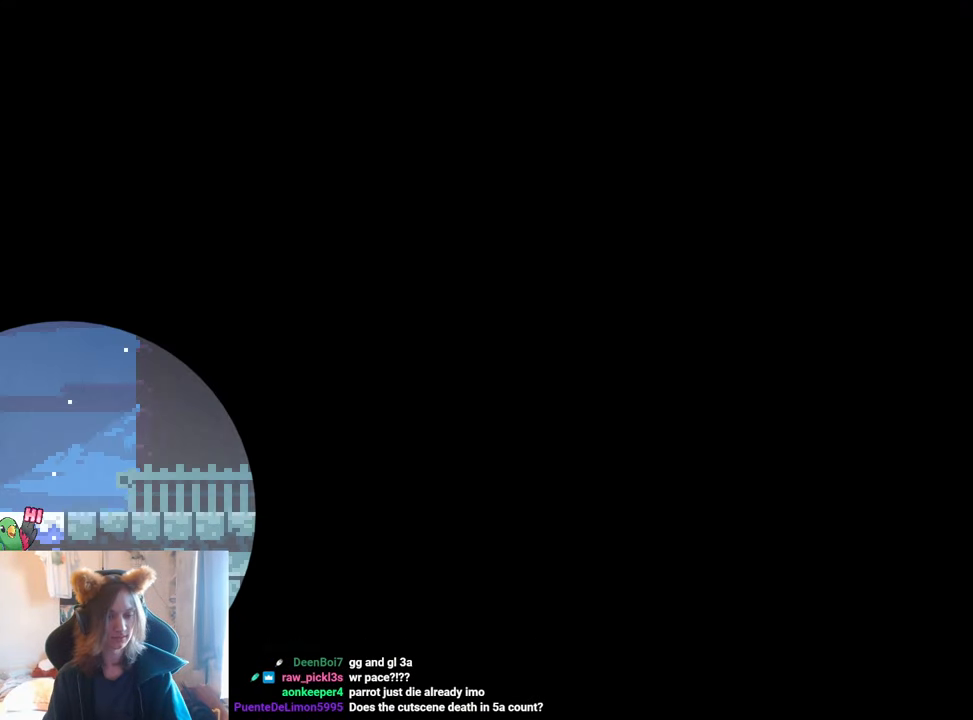
{"buttons": ["L2", "R1"], "left_stick": "center", "right_stick": "center", "events": [[150, "B", "down"], [200, "R1", "down"], [267, "B", "up"], [384, "B", "down"], [467, "B", "up"]]}
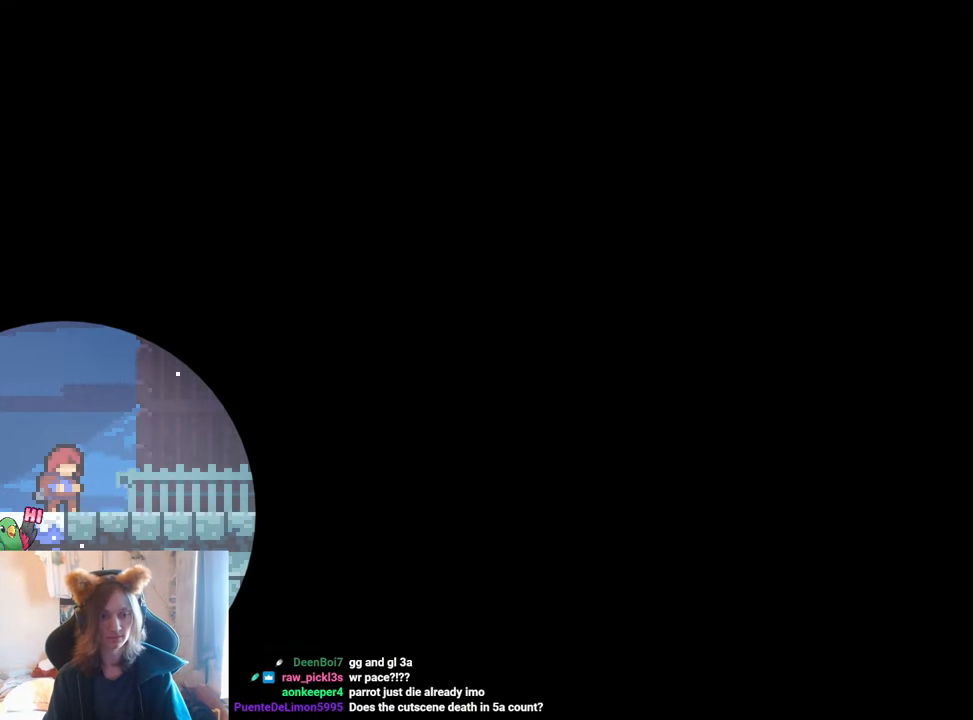
{"buttons": ["L2"], "left_stick": "right", "right_stick": "center", "events": [[17, "R1", "up"], [17, "left_stick", "right"], [84, "left_stick", "center"], [334, "left_stick", "right"]]}
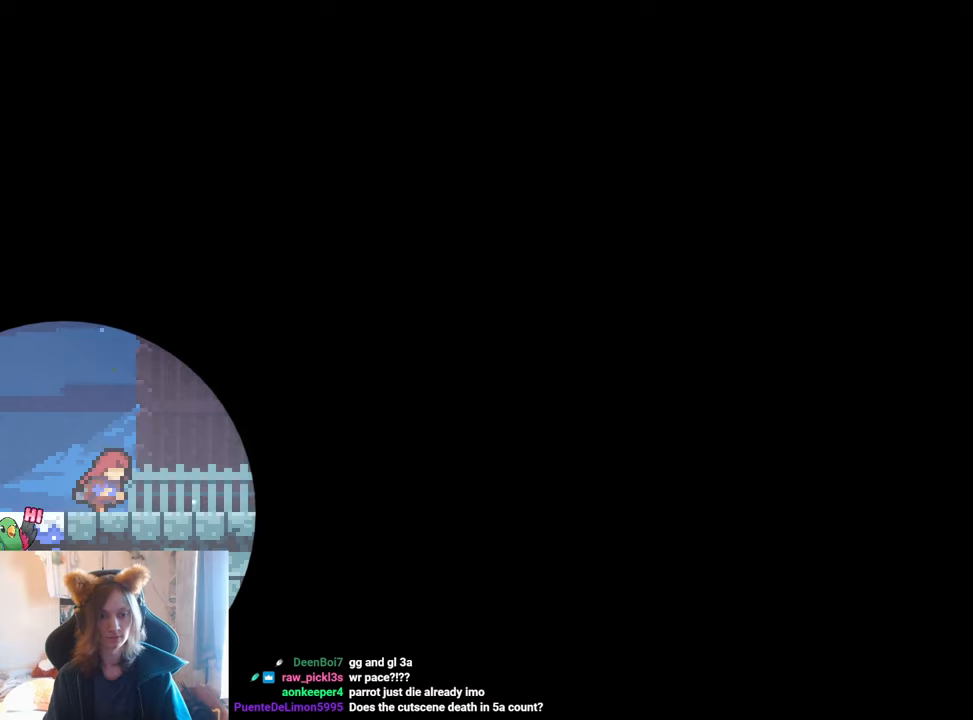
{"buttons": ["Y", "L2"], "left_stick": "right", "right_stick": "center", "events": [[17, "left_stick", "center"], [400, "left_stick", "right"], [467, "Y", "down"]]}
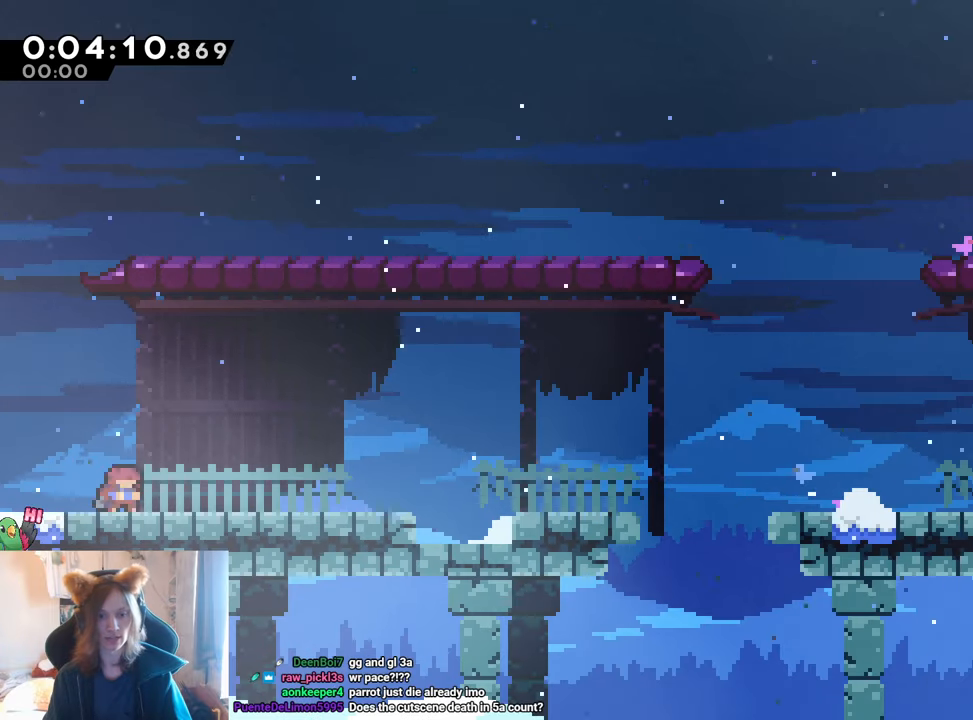
{"buttons": ["B", "L2"], "left_stick": "right", "right_stick": "center", "events": [[17, "B", "down"], [67, "B", "up"], [67, "Y", "up"], [251, "B", "down"]]}
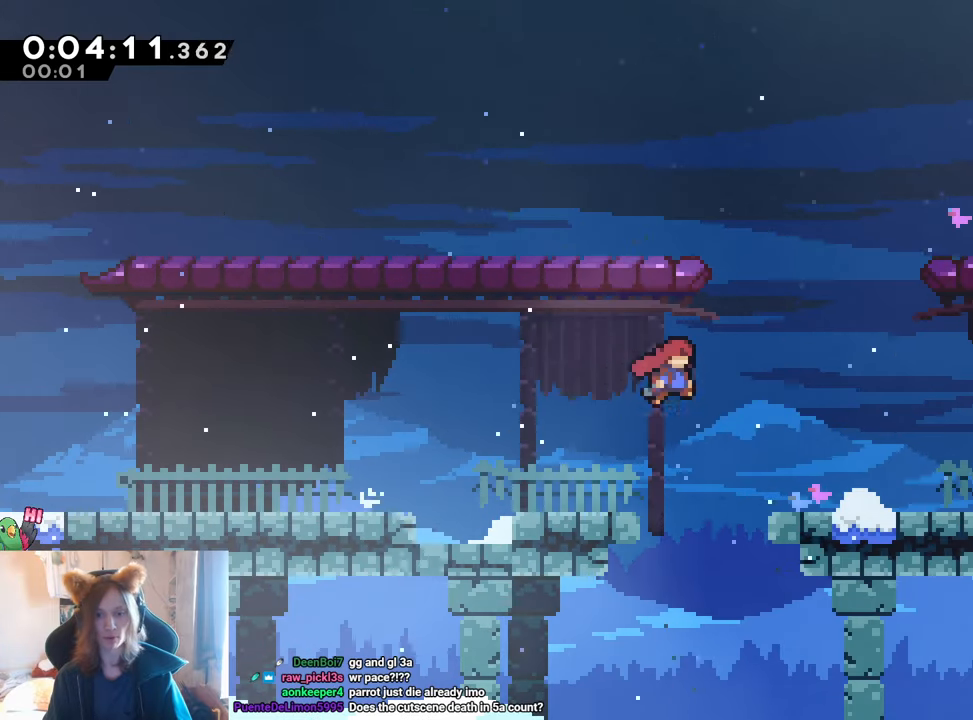
{"buttons": ["B", "L2"], "left_stick": "down", "right_stick": "center", "events": [[117, "left_stick", "down"], [167, "B", "up"], [217, "Y", "down"], [334, "Y", "up"], [417, "B", "down"]]}
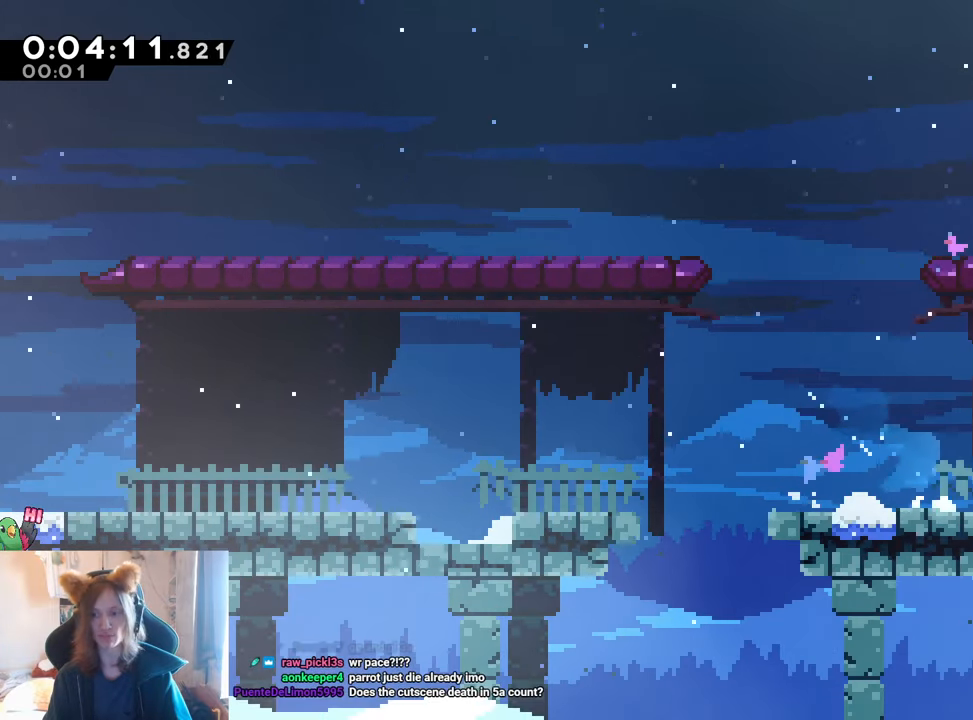
{"buttons": ["B"], "left_stick": "center", "right_stick": "center", "events": [[17, "L2", "up"], [84, "Y", "down"], [167, "B", "up"], [167, "Y", "up"], [267, "B", "down"], [401, "L2", "down"], [451, "left_stick", "center"], [484, "L2", "up"]]}
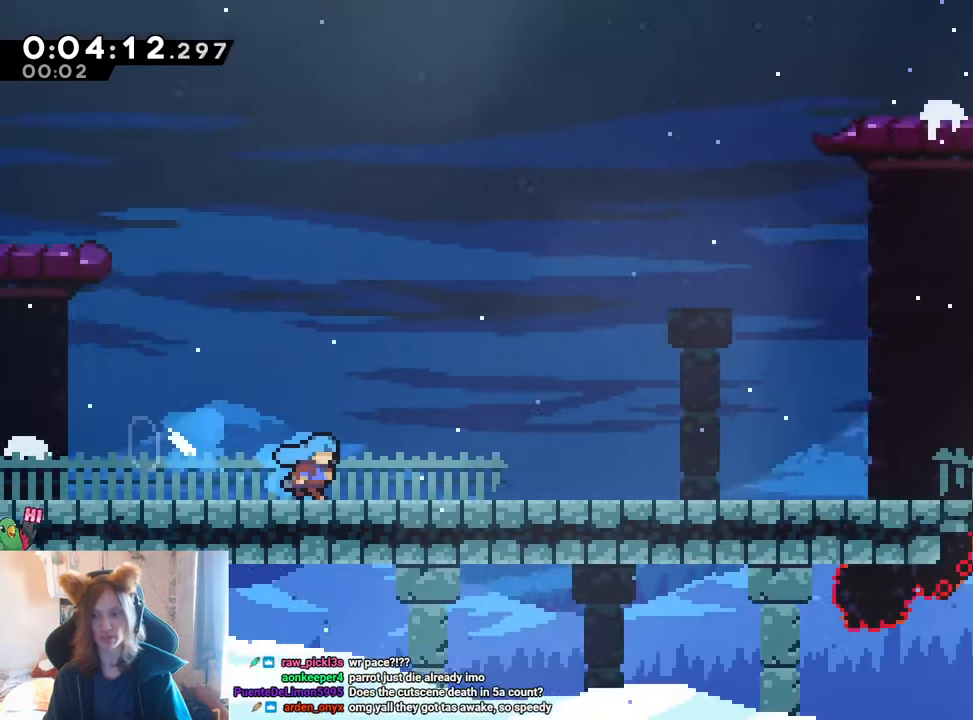
{"buttons": ["B", "L2"], "left_stick": "right", "right_stick": "center", "events": [[117, "left_stick", "right"], [267, "B", "up"], [500, "B", "down"], [500, "L2", "down"]]}
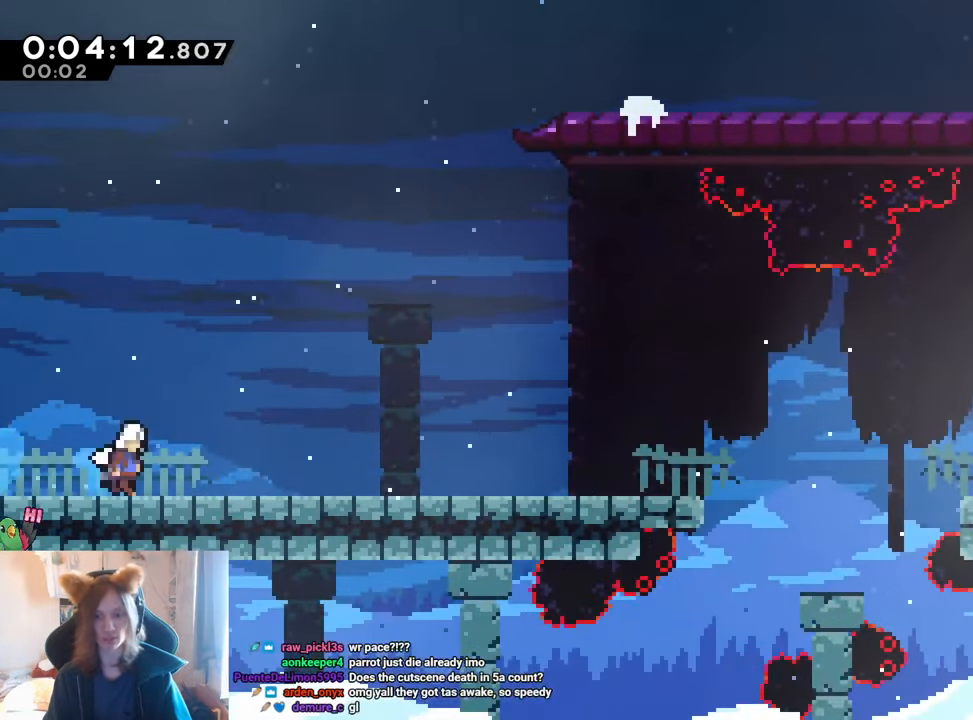
{"buttons": ["L2"], "left_stick": "right", "right_stick": "center", "events": [[84, "B", "up"]]}
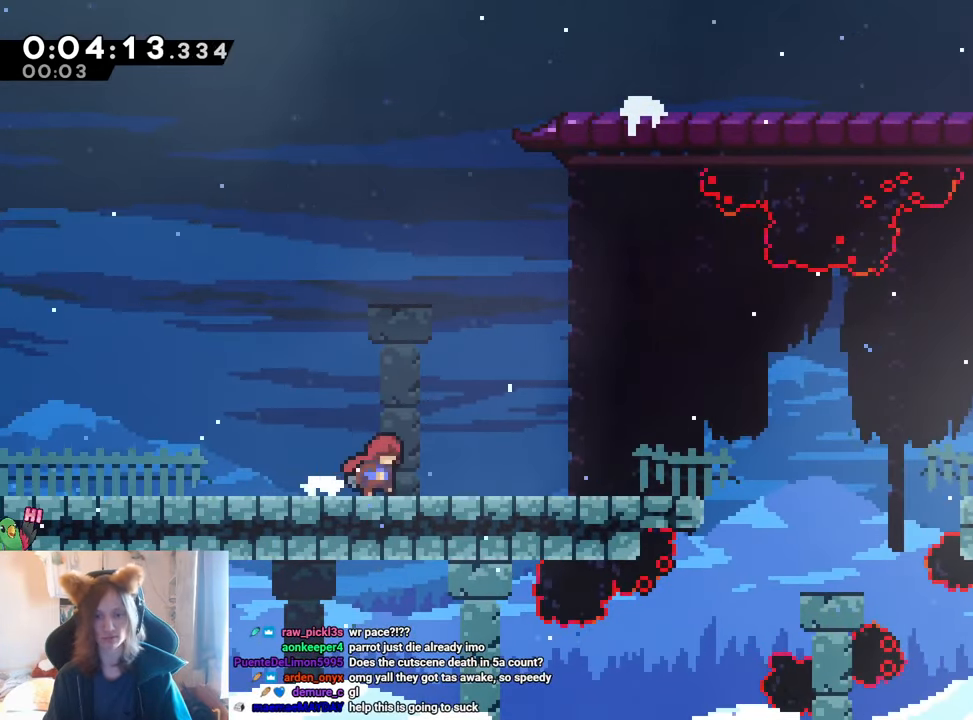
{"buttons": ["L2"], "left_stick": "right", "right_stick": "center", "events": [[367, "Y", "down"], [467, "Y", "up"]]}
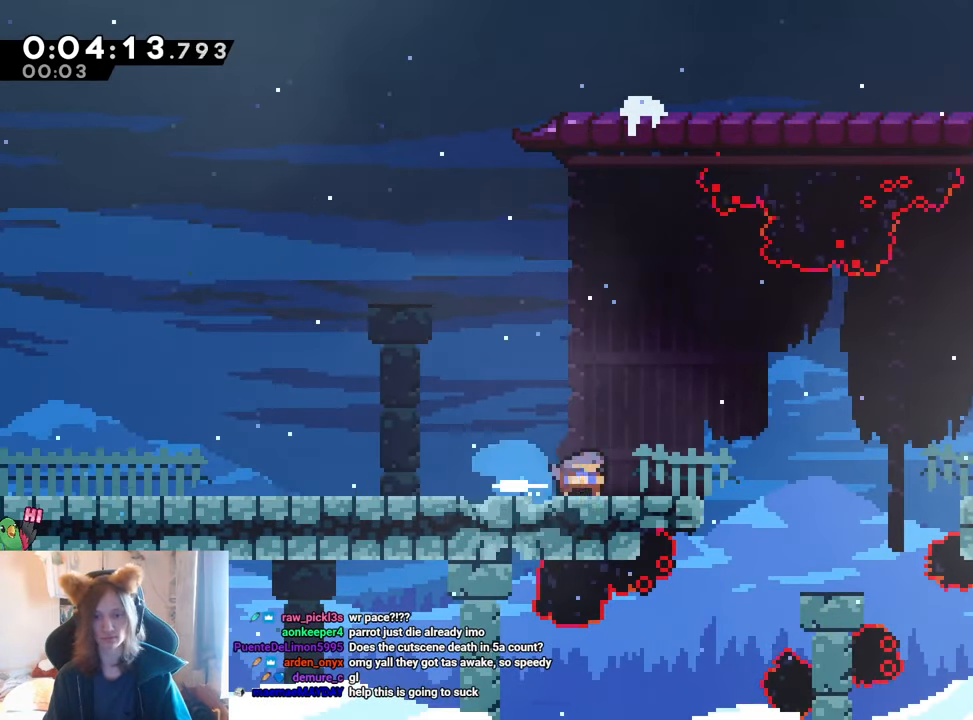
{"buttons": [], "left_stick": "down", "right_stick": "center", "events": [[67, "B", "down"], [267, "L2", "up"], [368, "left_stick", "down"], [401, "Y", "down"], [484, "B", "up"], [484, "Y", "up"]]}
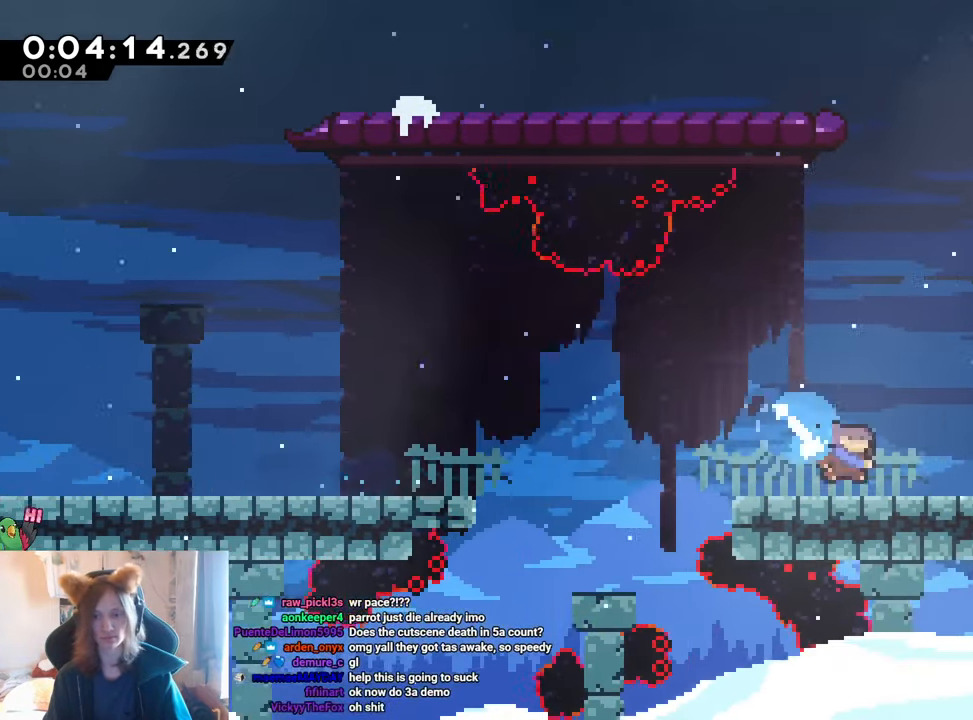
{"buttons": ["B"], "left_stick": "down-right", "right_stick": "center"}